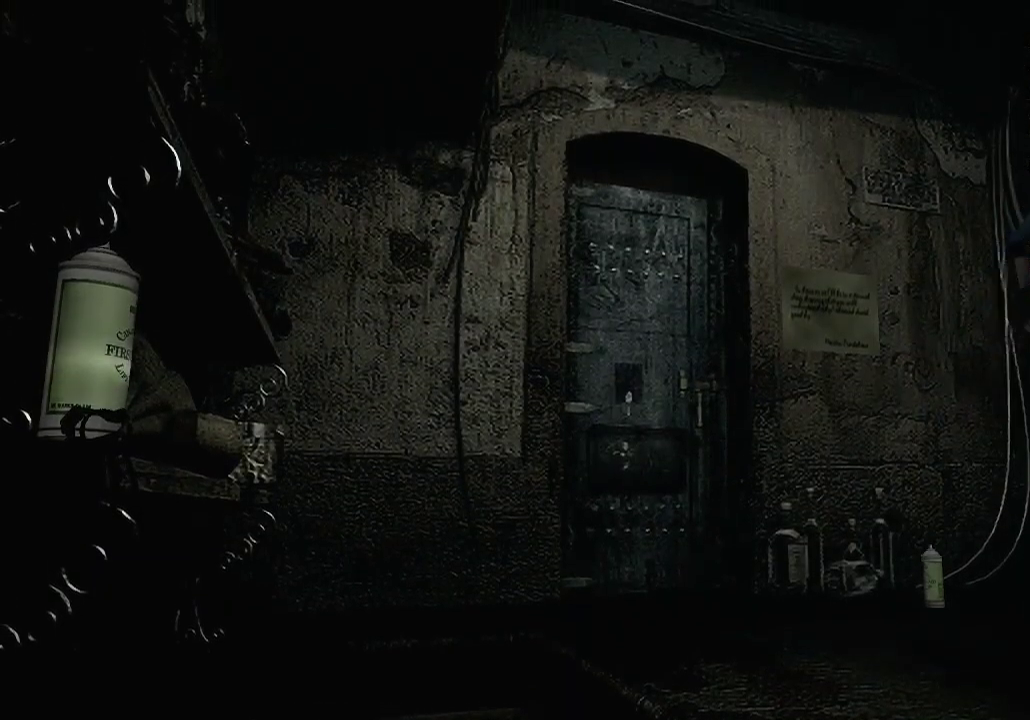
Gameplay with a controller (Xbox layout); each line is a JSON object with the inputs held at the frame after it. "events" lists button and stick changes between this image and that frame as [ms after this image, input, new state], when the widget could be followed in between.
{"buttons": ["A"], "left_stick": "up-right", "right_stick": "center"}
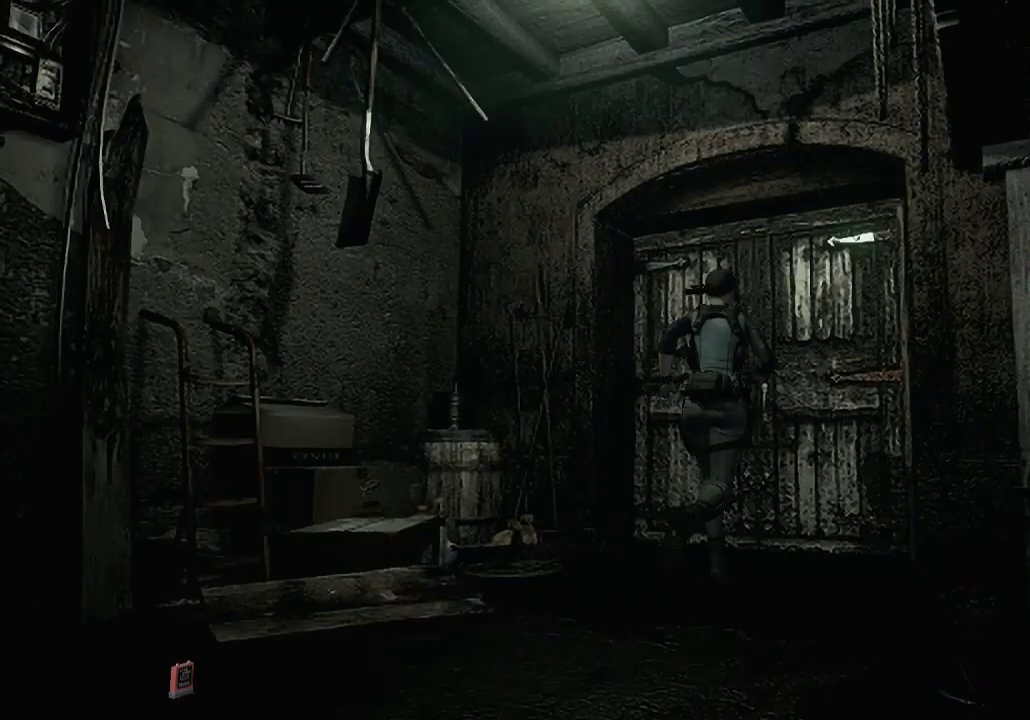
{"buttons": [], "left_stick": "center", "right_stick": "center", "events": [[133, "A", "up"], [167, "left_stick", "center"]]}
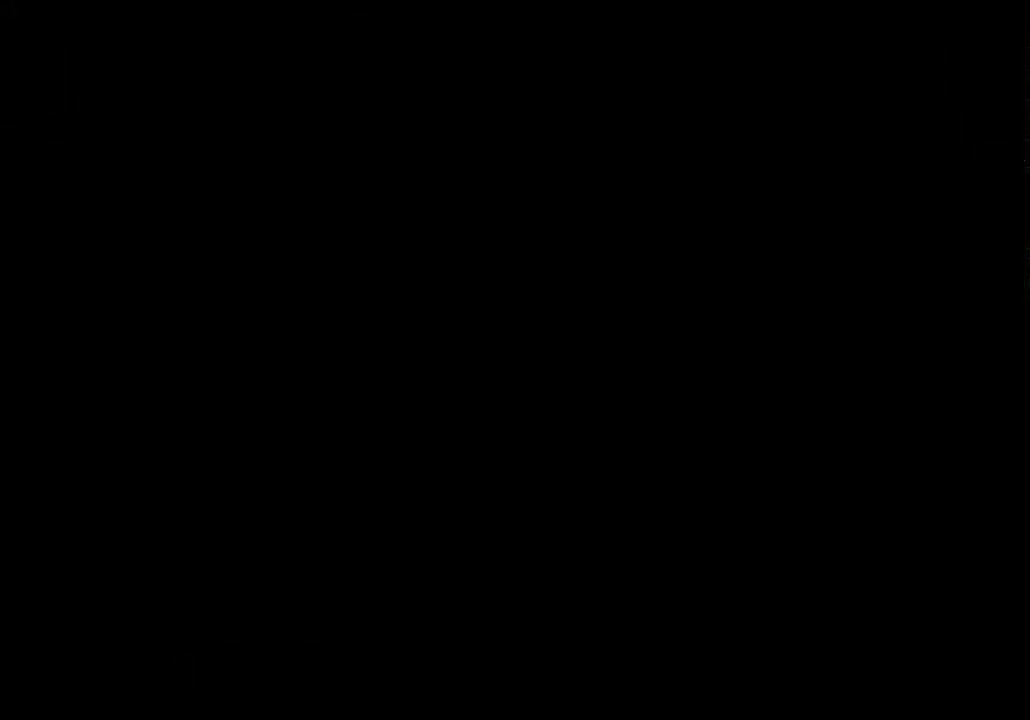
{"buttons": [], "left_stick": "center", "right_stick": "center", "events": []}
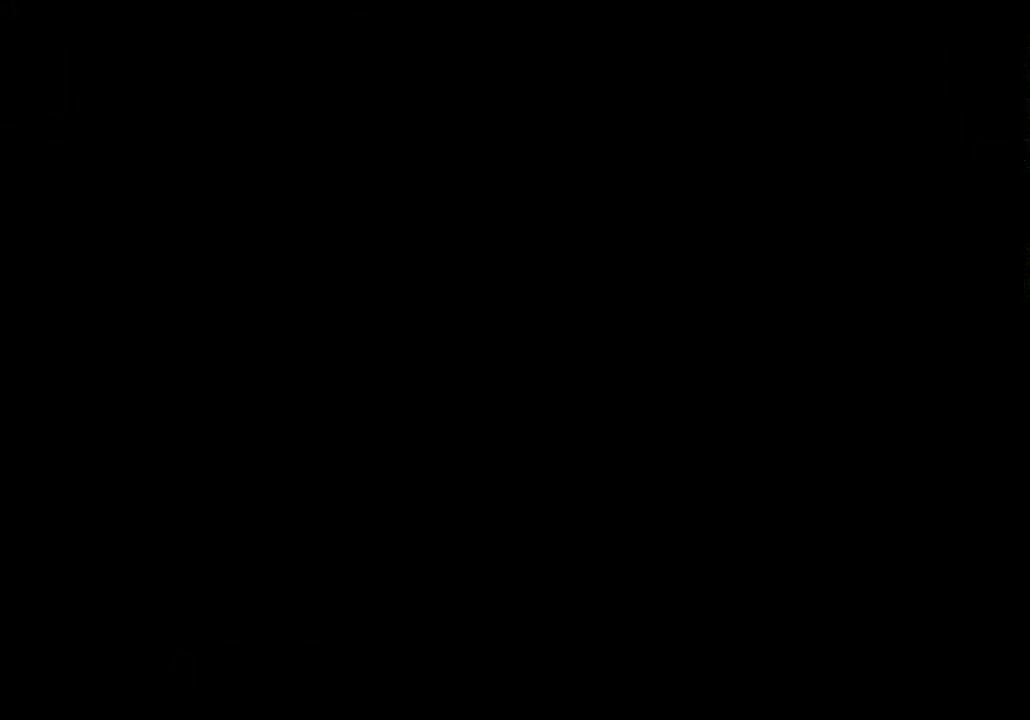
{"buttons": [], "left_stick": "center", "right_stick": "center", "events": []}
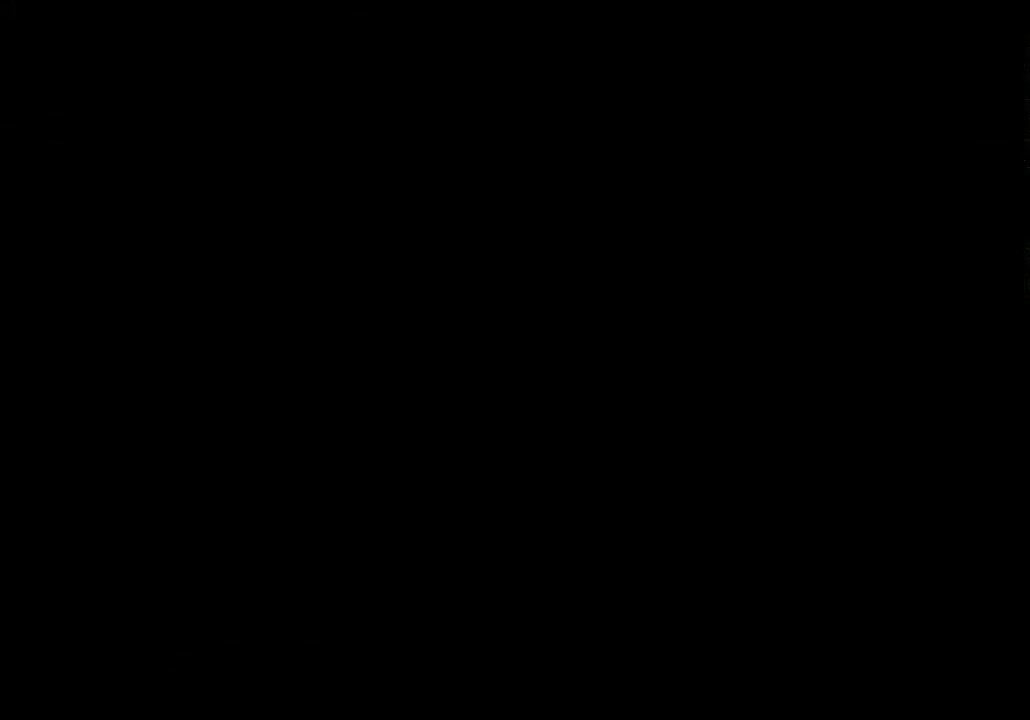
{"buttons": ["X", "DPAD_UP"], "left_stick": "center", "right_stick": "center", "events": [[233, "DPAD_UP", "down"], [267, "X", "down"]]}
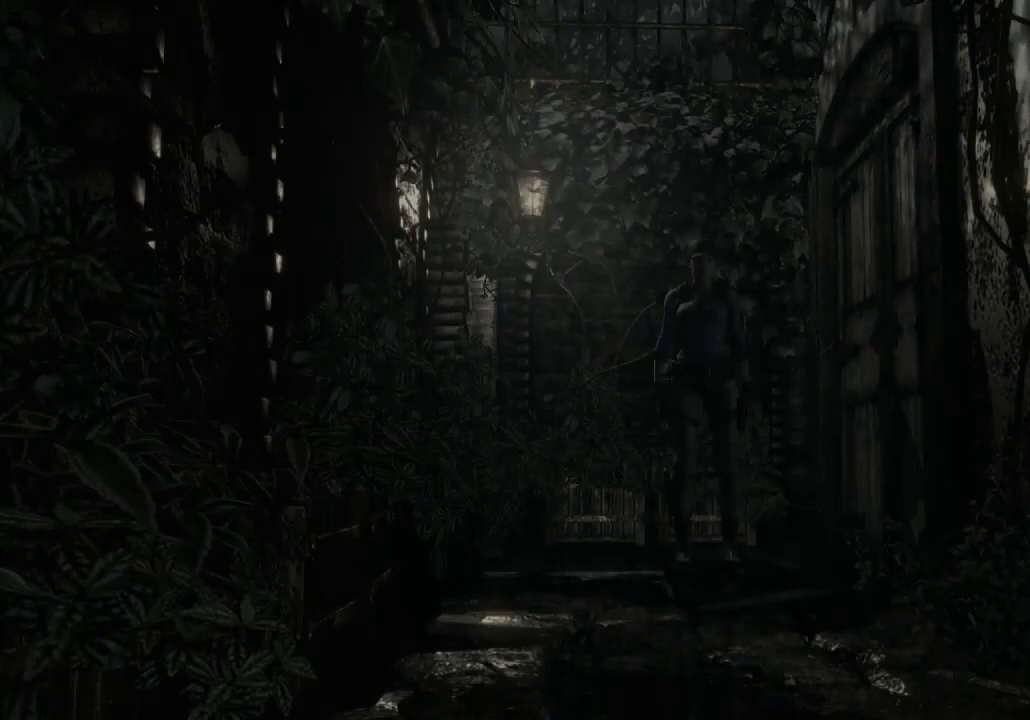
{"buttons": ["X", "DPAD_UP"], "left_stick": "center", "right_stick": "center", "events": []}
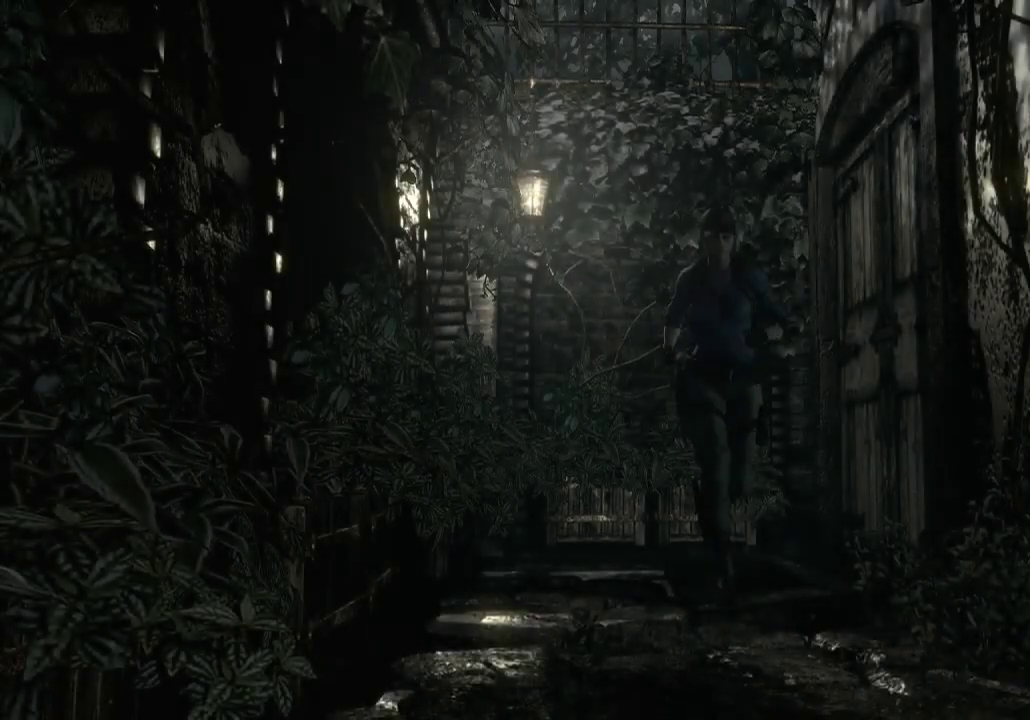
{"buttons": ["X", "DPAD_UP"], "left_stick": "center", "right_stick": "center", "events": []}
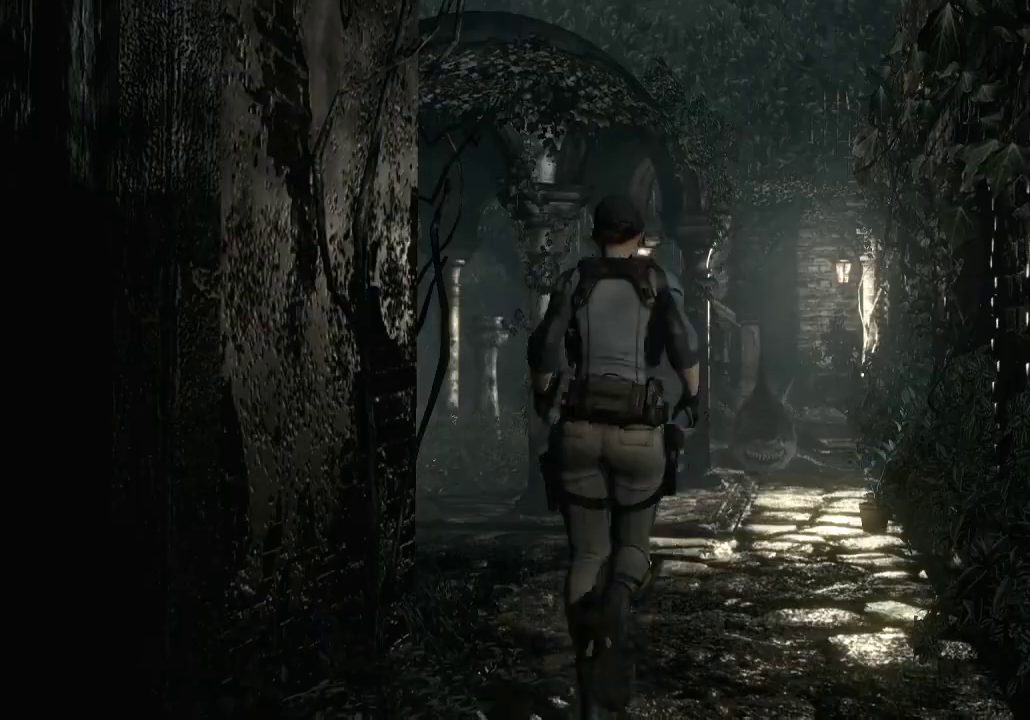
{"buttons": ["X", "DPAD_UP"], "left_stick": "center", "right_stick": "center", "events": []}
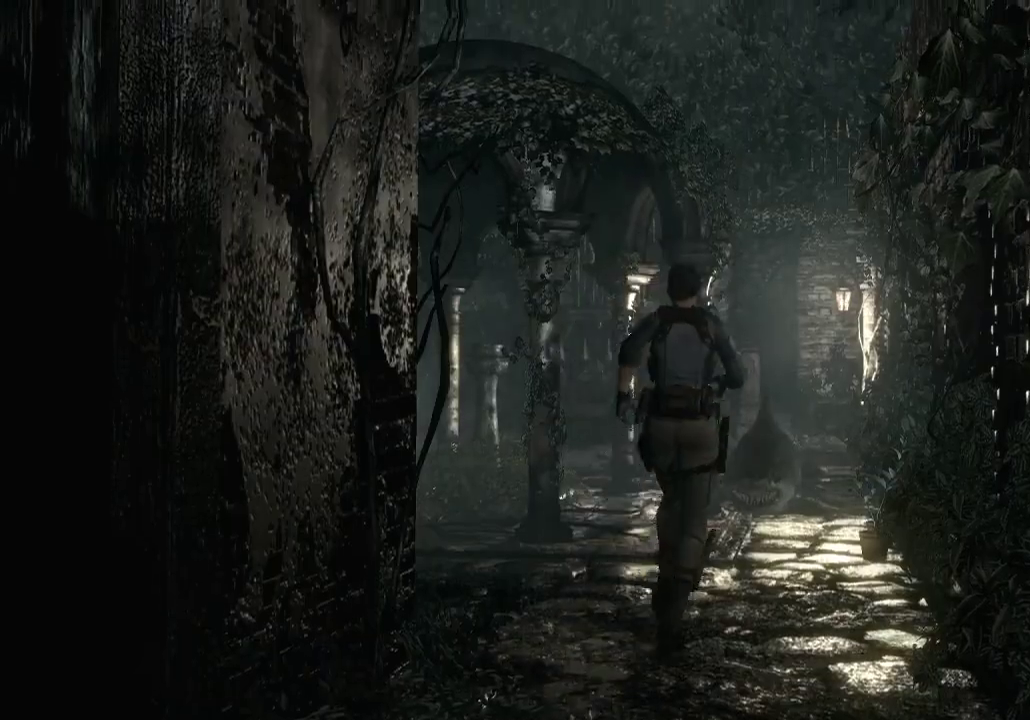
{"buttons": ["X", "DPAD_UP", "DPAD_LEFT"], "left_stick": "center", "right_stick": "center", "events": [[133, "DPAD_LEFT", "down"]]}
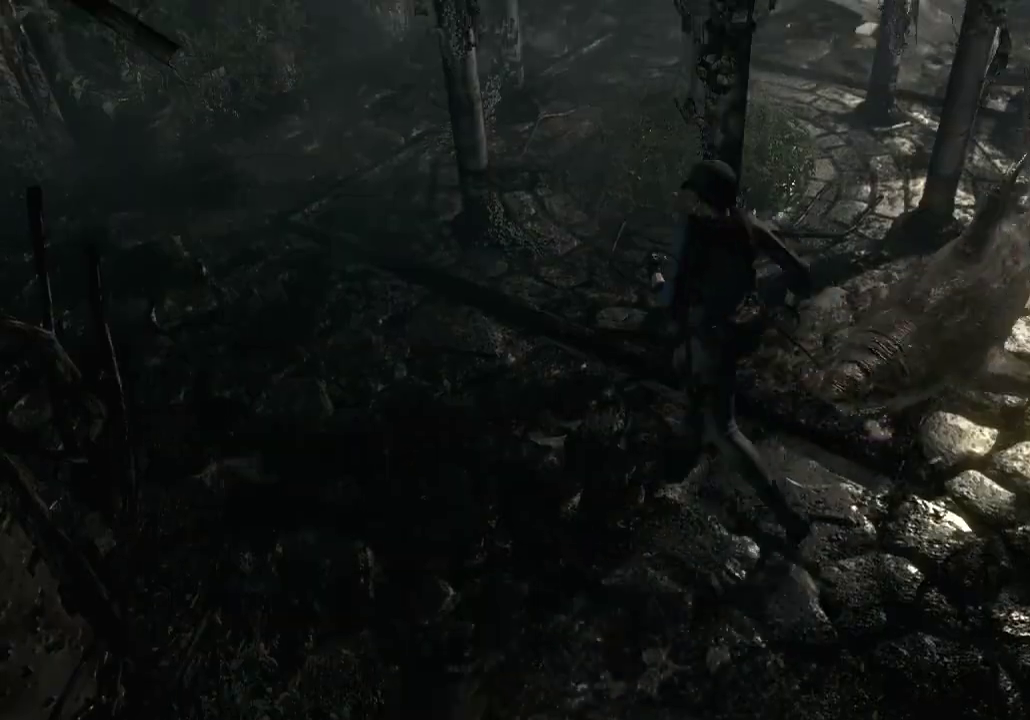
{"buttons": ["X", "DPAD_UP", "DPAD_RIGHT"], "left_stick": "center", "right_stick": "center", "events": [[67, "DPAD_LEFT", "up"], [200, "DPAD_RIGHT", "down"]]}
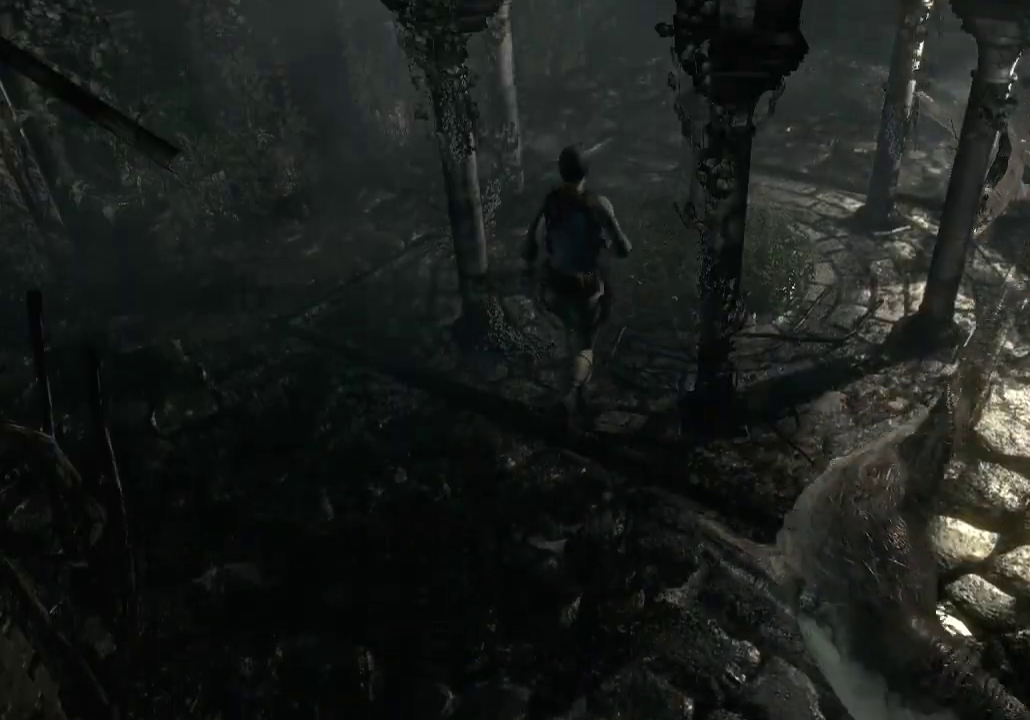
{"buttons": ["X", "DPAD_UP"], "left_stick": "center", "right_stick": "center", "events": [[233, "DPAD_RIGHT", "up"]]}
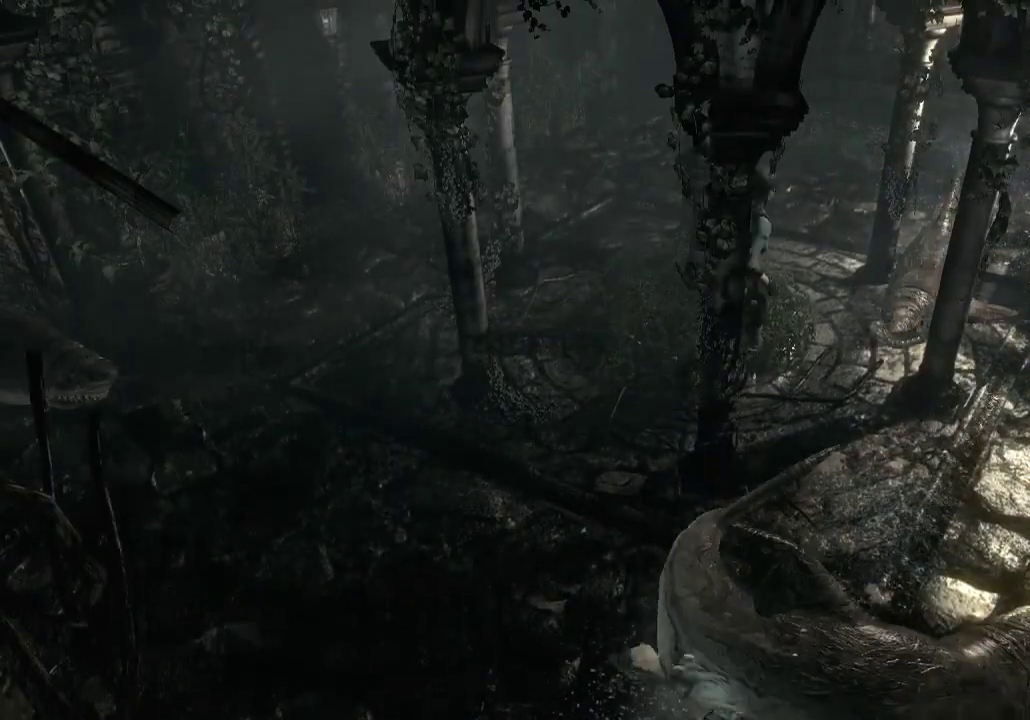
{"buttons": ["X", "DPAD_UP"], "left_stick": "center", "right_stick": "center", "events": []}
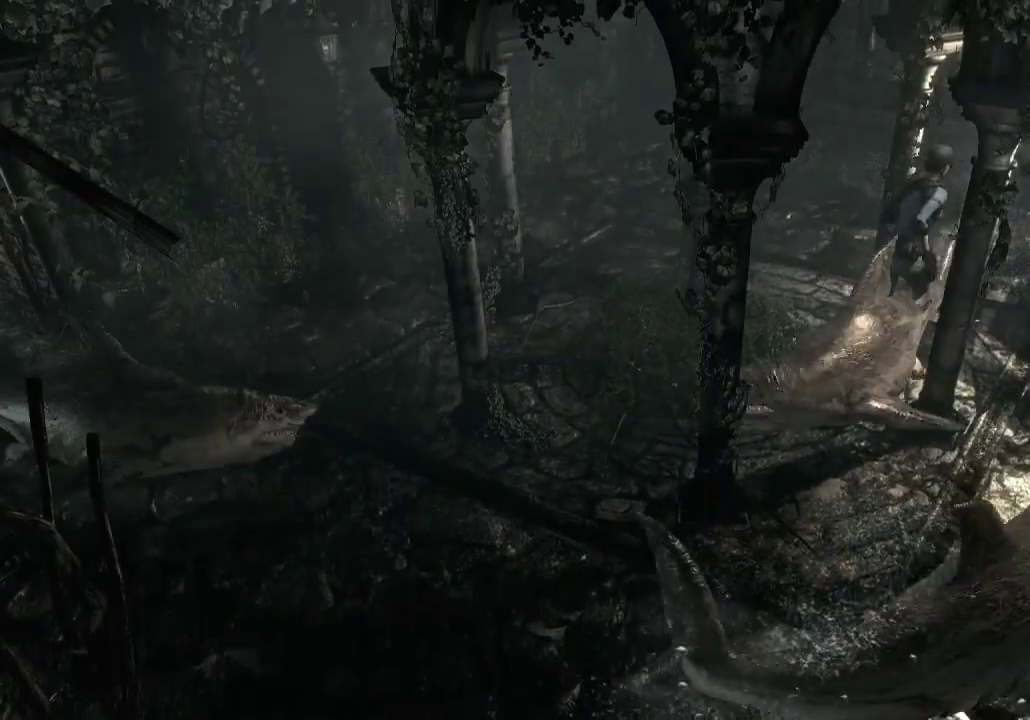
{"buttons": ["X", "DPAD_UP"], "left_stick": "center", "right_stick": "center", "events": []}
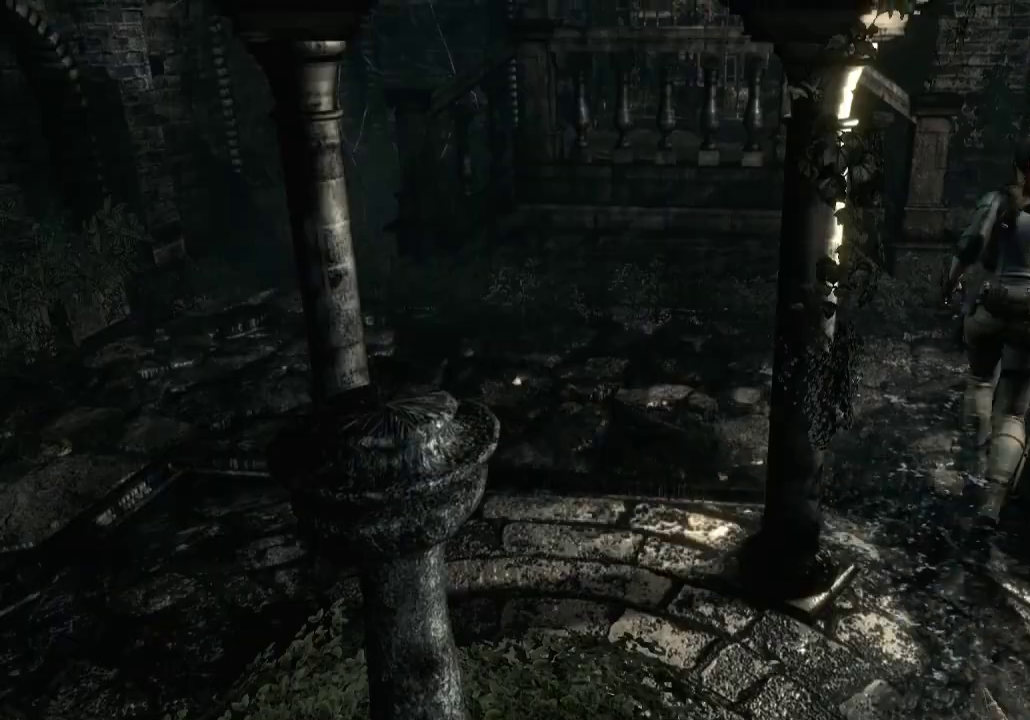
{"buttons": ["X", "DPAD_UP"], "left_stick": "center", "right_stick": "center", "events": []}
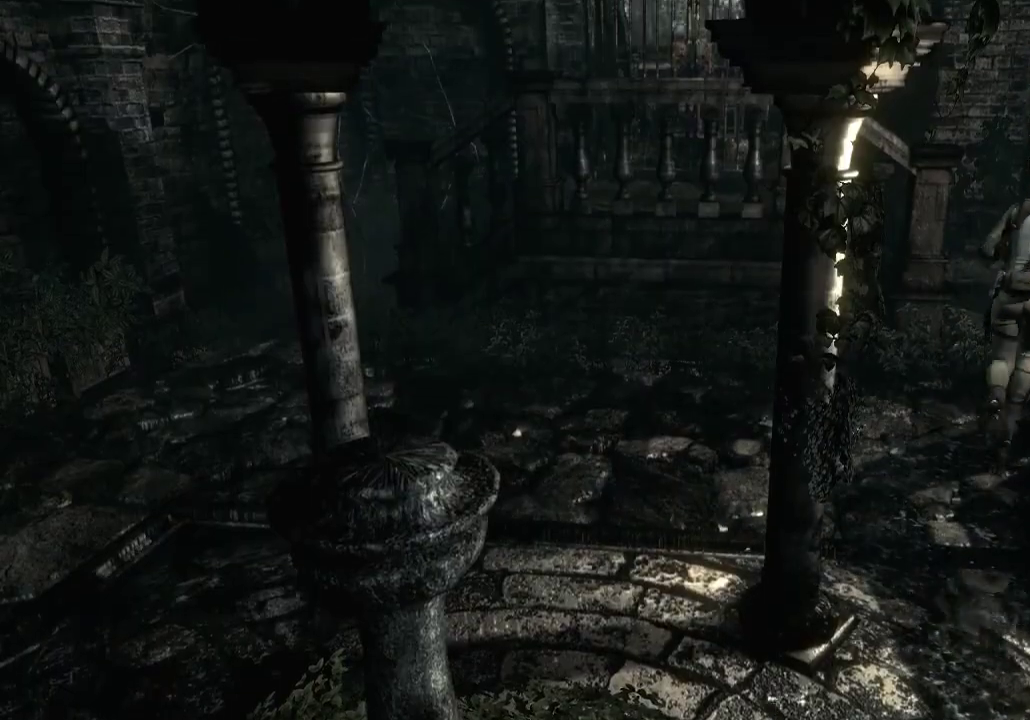
{"buttons": ["X", "DPAD_UP", "DPAD_LEFT"], "left_stick": "center", "right_stick": "center", "events": [[433, "DPAD_LEFT", "down"]]}